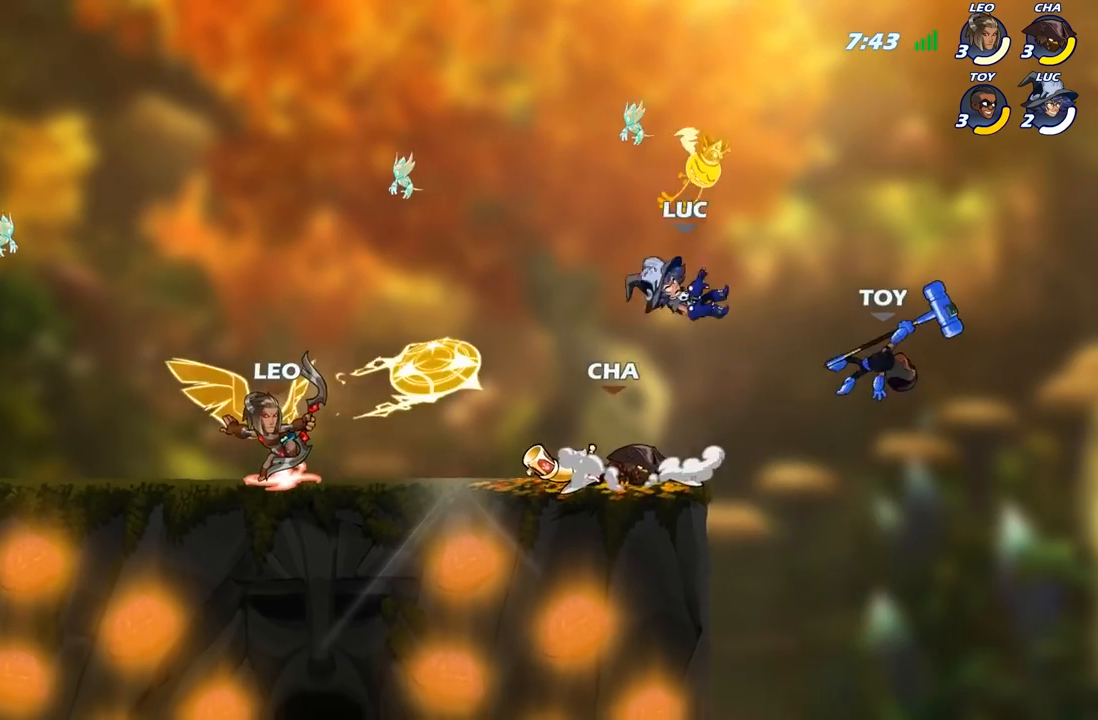
Gameplay with a controller (Xbox layout); each line is a JSON object with the inputs held at the frame after it. "events" lists button and stick changes between this image and that frame as [ms after this image, input, new state], when the widget could be followed in between.
{"buttons": ["X"], "left_stick": "center", "right_stick": "center", "events": [[167, "left_stick", "left"], [300, "X", "down"], [317, "left_stick", "center"], [383, "X", "up"], [483, "X", "down"]]}
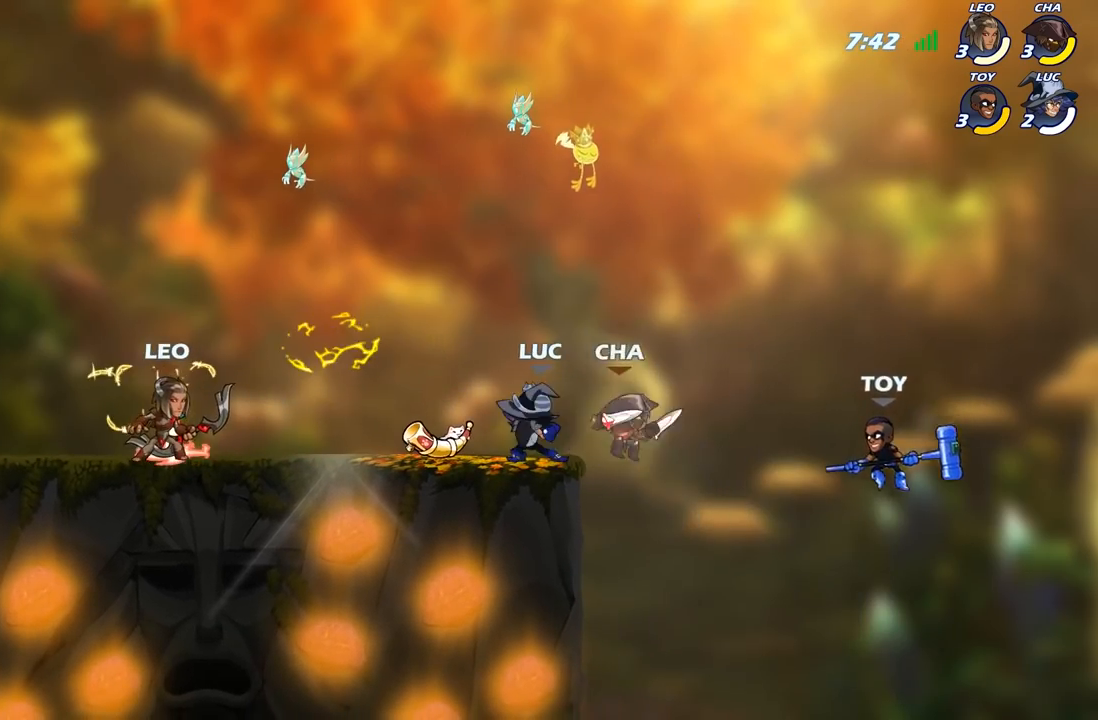
{"buttons": ["R1"], "left_stick": "up", "right_stick": "center", "events": [[67, "X", "up"], [150, "X", "down"], [217, "X", "up"], [267, "left_stick", "left"], [483, "R1", "down"], [500, "left_stick", "up"]]}
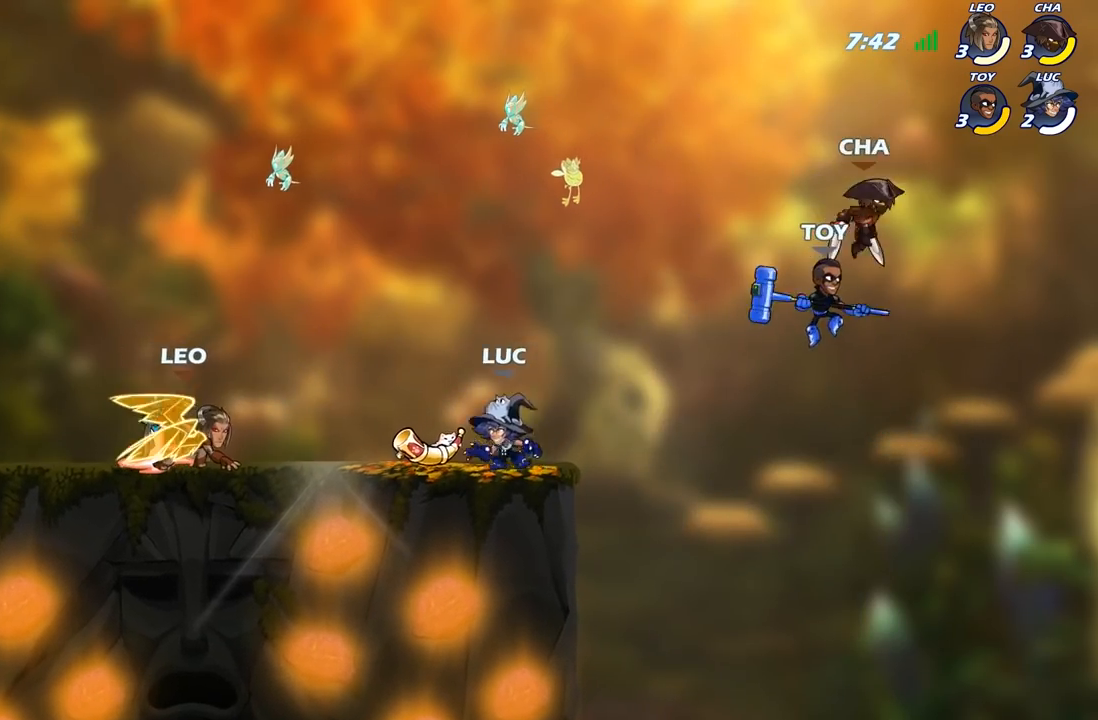
{"buttons": [], "left_stick": "up-left", "right_stick": "center", "events": [[50, "left_stick", "right"], [67, "R1", "up"], [250, "A", "down"], [267, "left_stick", "up-left"], [417, "A", "up"]]}
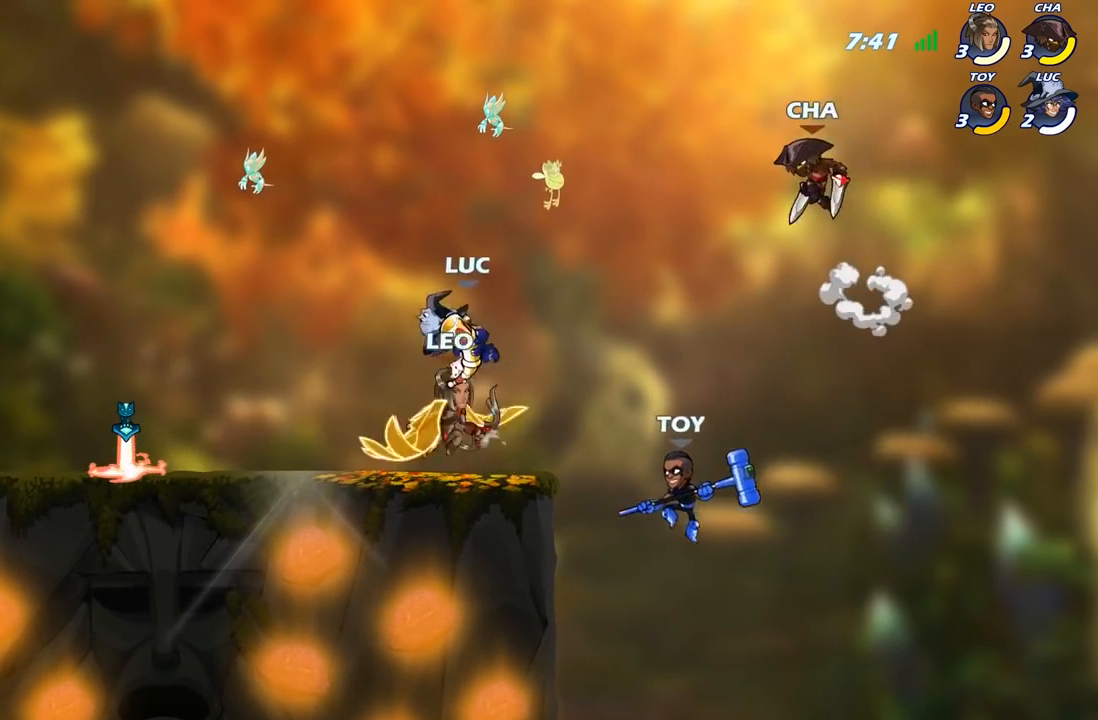
{"buttons": [], "left_stick": "right", "right_stick": "center", "events": [[17, "left_stick", "down-left"], [50, "X", "down"], [117, "X", "up"], [133, "left_stick", "center"], [300, "left_stick", "right"]]}
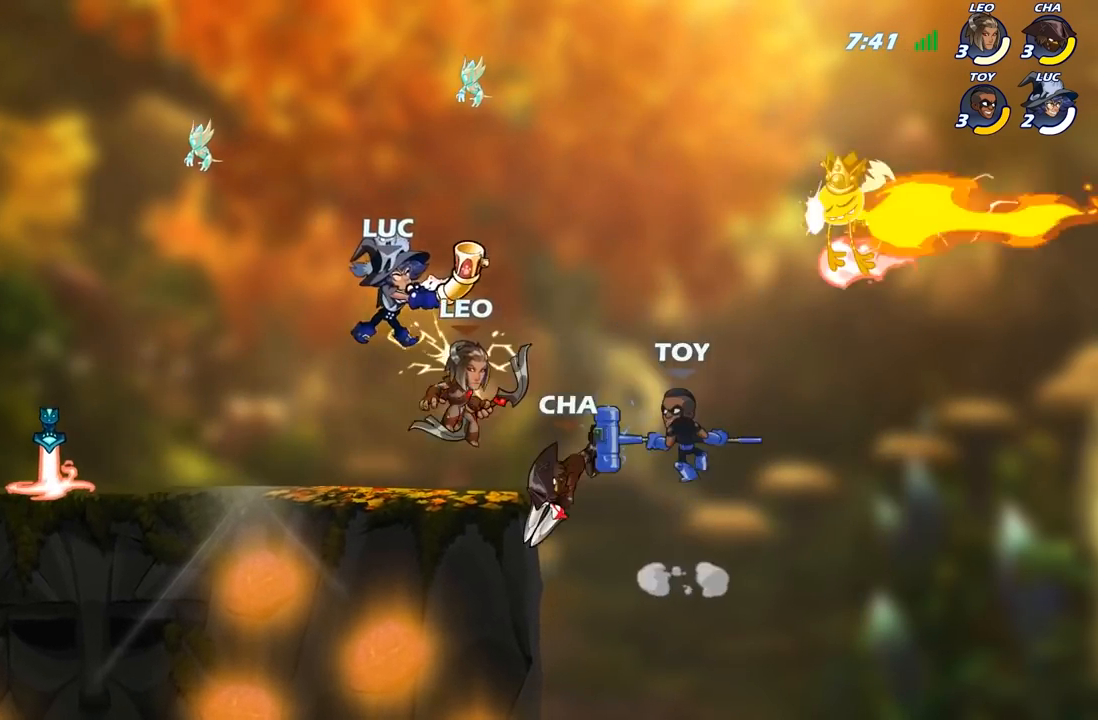
{"buttons": [], "left_stick": "left", "right_stick": "center", "events": [[33, "X", "down"], [33, "left_stick", "center"], [117, "X", "up"], [217, "X", "down"], [300, "X", "up"], [400, "X", "down"], [500, "X", "up"], [500, "left_stick", "left"]]}
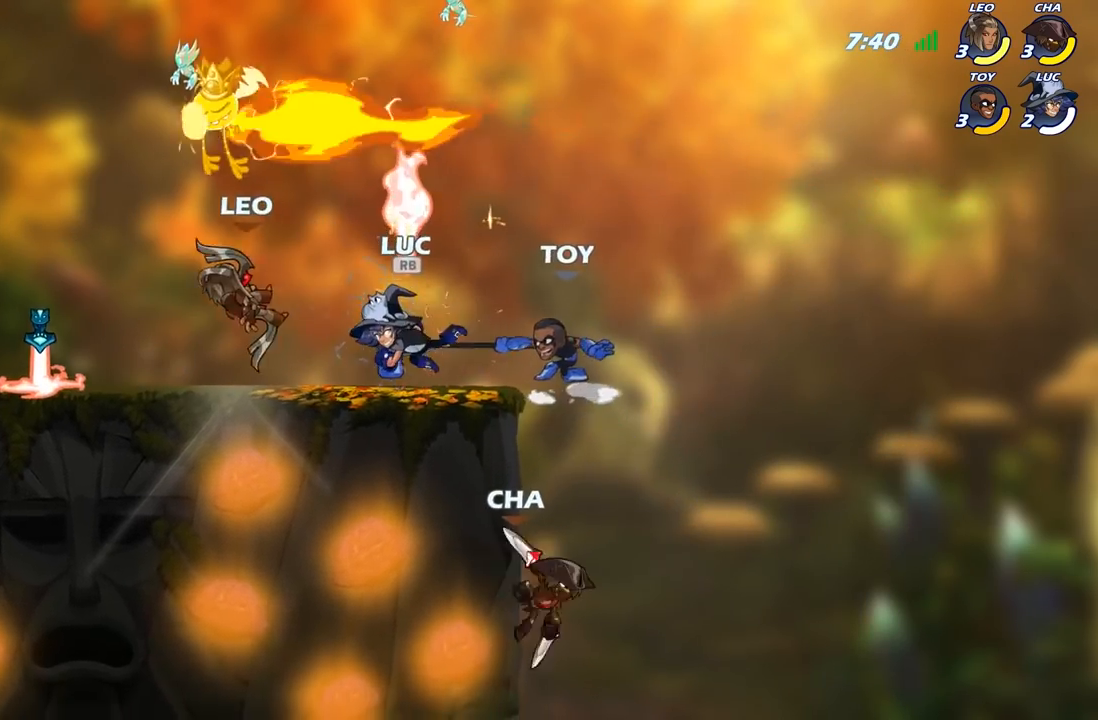
{"buttons": ["A"], "left_stick": "left", "right_stick": "center", "events": [[283, "left_stick", "up"], [333, "R1", "down"], [400, "R1", "up"], [450, "A", "down"], [467, "left_stick", "left"]]}
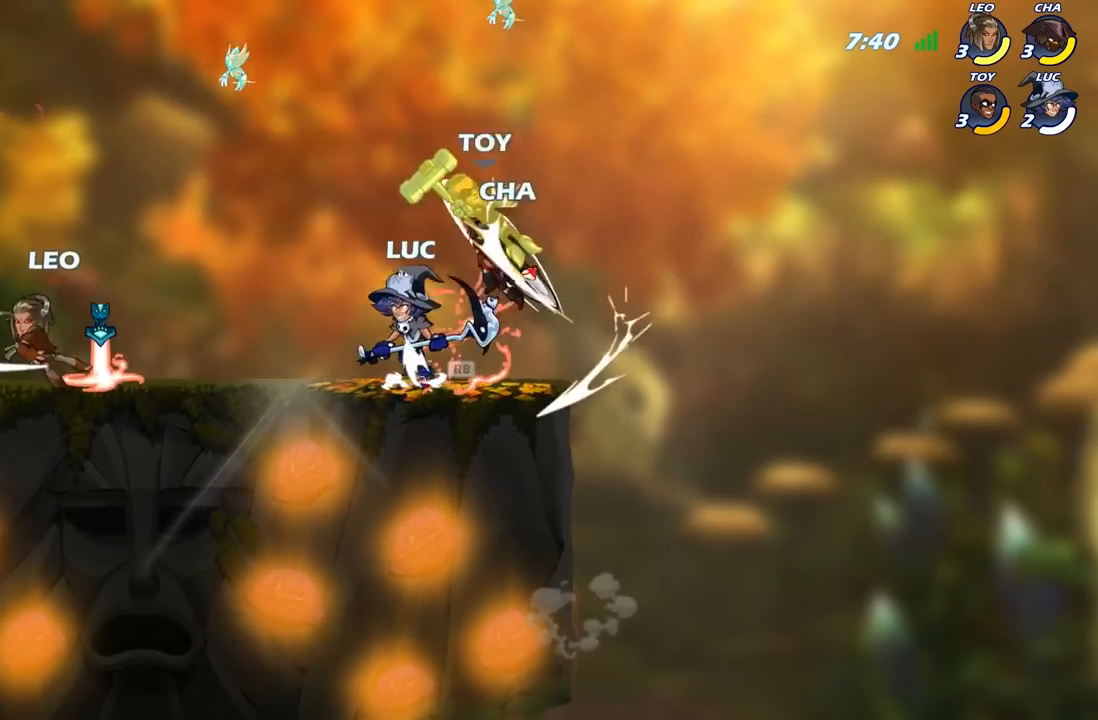
{"buttons": ["X"], "left_stick": "down-left", "right_stick": "center", "events": [[117, "A", "up"], [383, "left_stick", "down-left"], [483, "X", "down"]]}
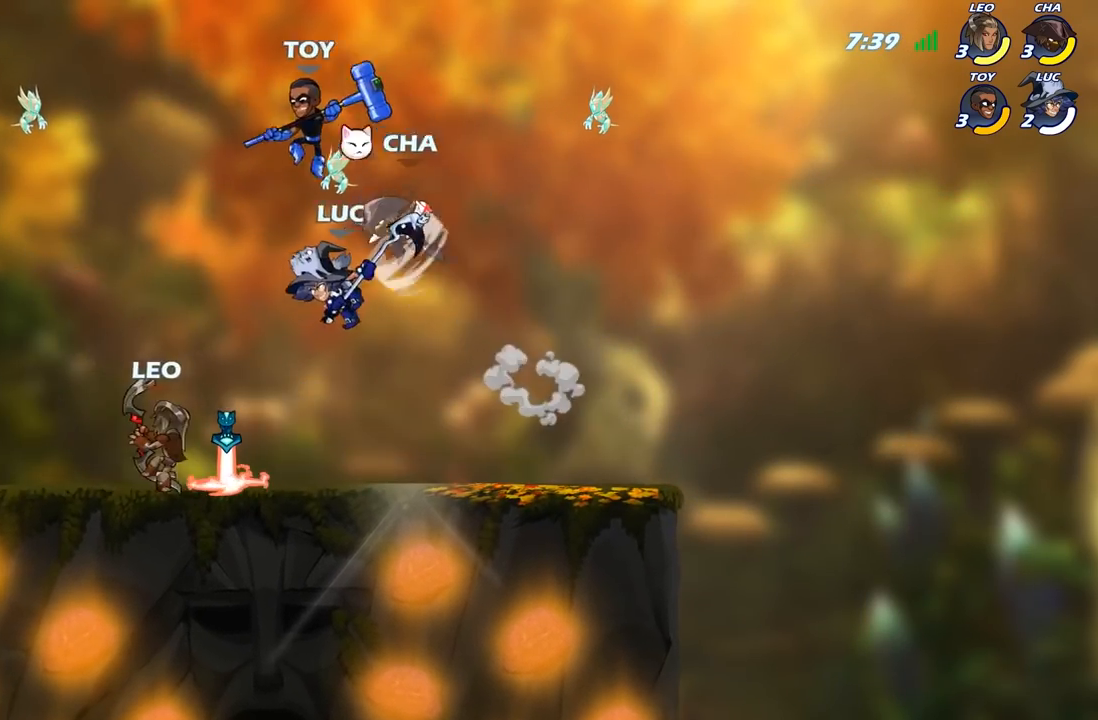
{"buttons": [], "left_stick": "left", "right_stick": "center", "events": [[67, "X", "up"], [67, "left_stick", "left"]]}
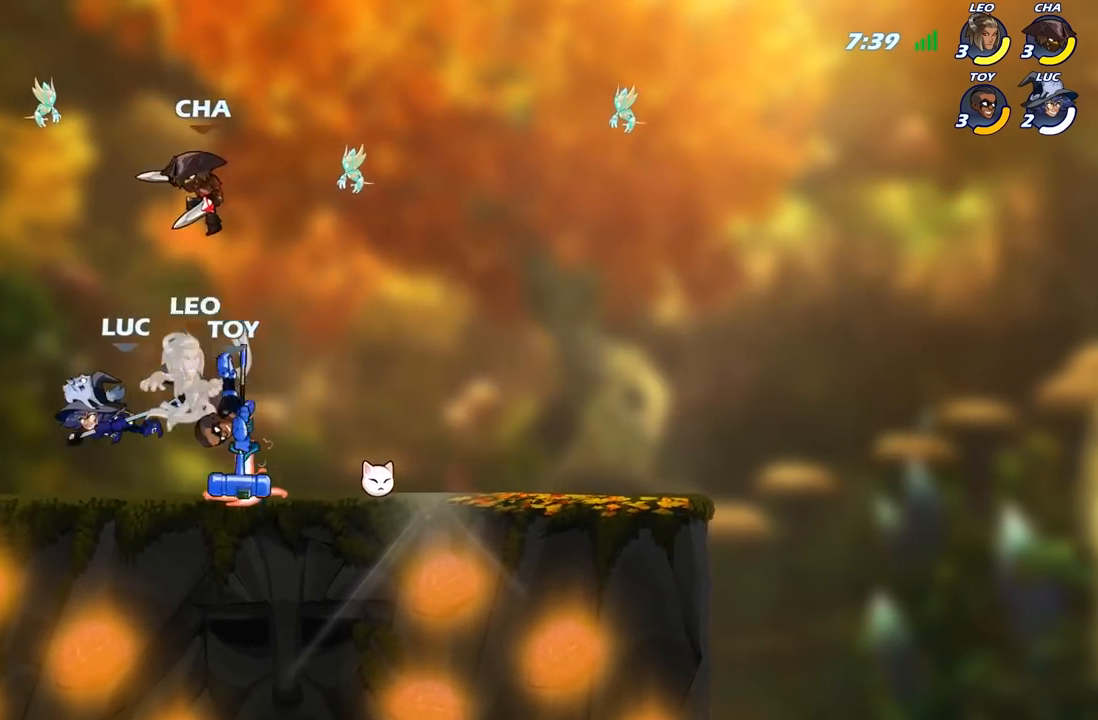
{"buttons": [], "left_stick": "center", "right_stick": "center", "events": [[250, "left_stick", "center"], [300, "X", "down"], [400, "X", "up"]]}
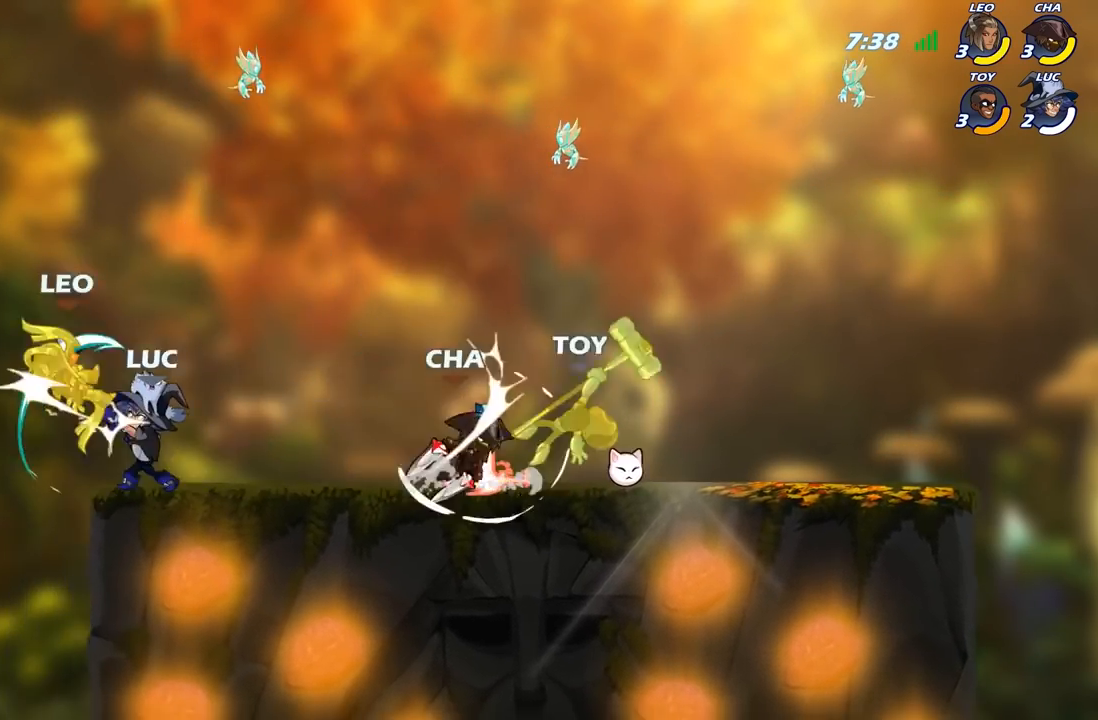
{"buttons": [], "left_stick": "up-left", "right_stick": "center", "events": [[150, "A", "down"], [200, "X", "down"], [233, "A", "up"], [250, "X", "up"], [300, "left_stick", "left"], [350, "left_stick", "up-left"]]}
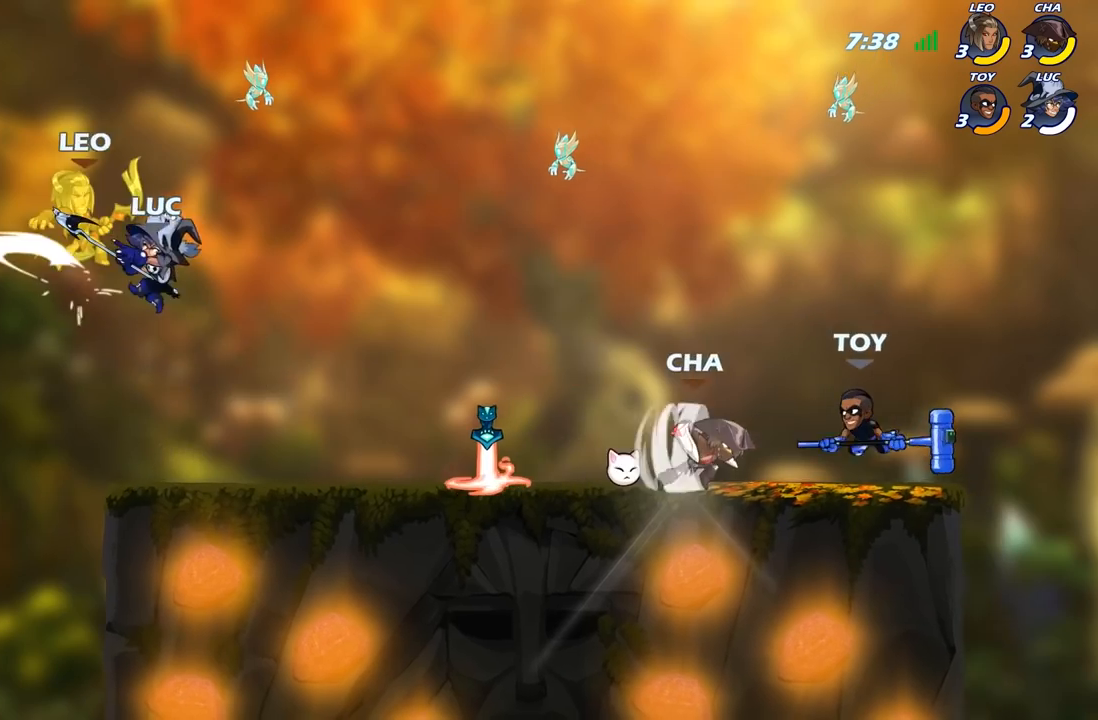
{"buttons": ["X"], "left_stick": "up-left", "right_stick": "left", "events": [[400, "A", "down"], [450, "X", "down"], [483, "A", "up"], [483, "right_stick", "left"]]}
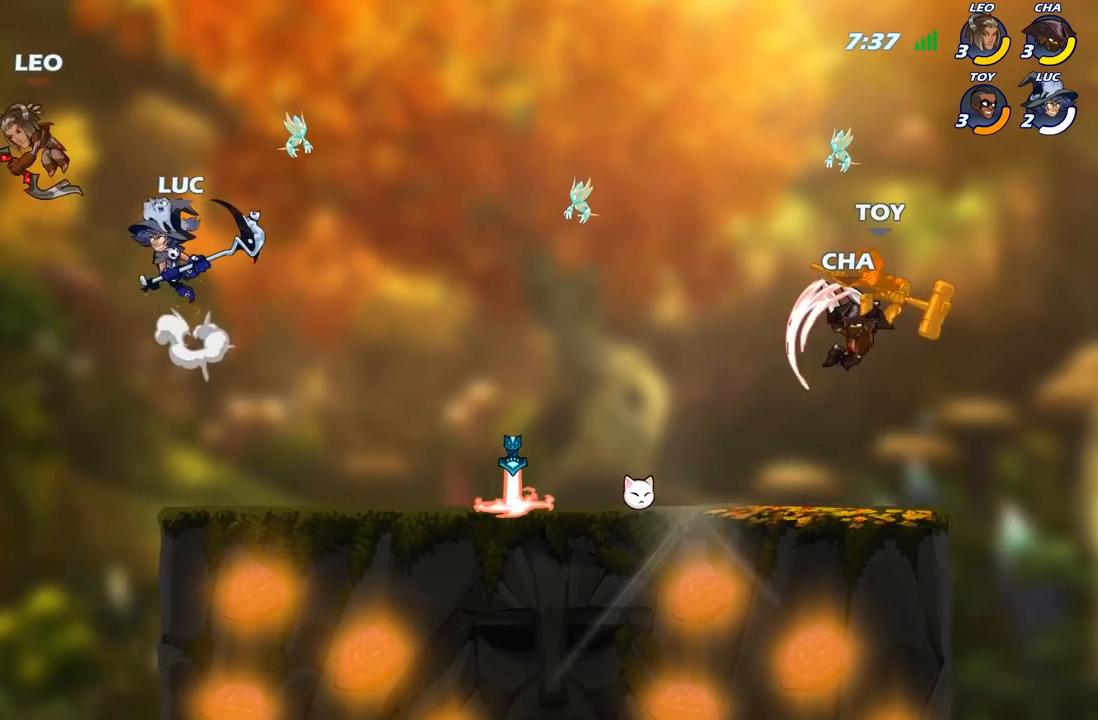
{"buttons": [], "left_stick": "up-left", "right_stick": "center", "events": [[50, "X", "up"], [50, "right_stick", "center"]]}
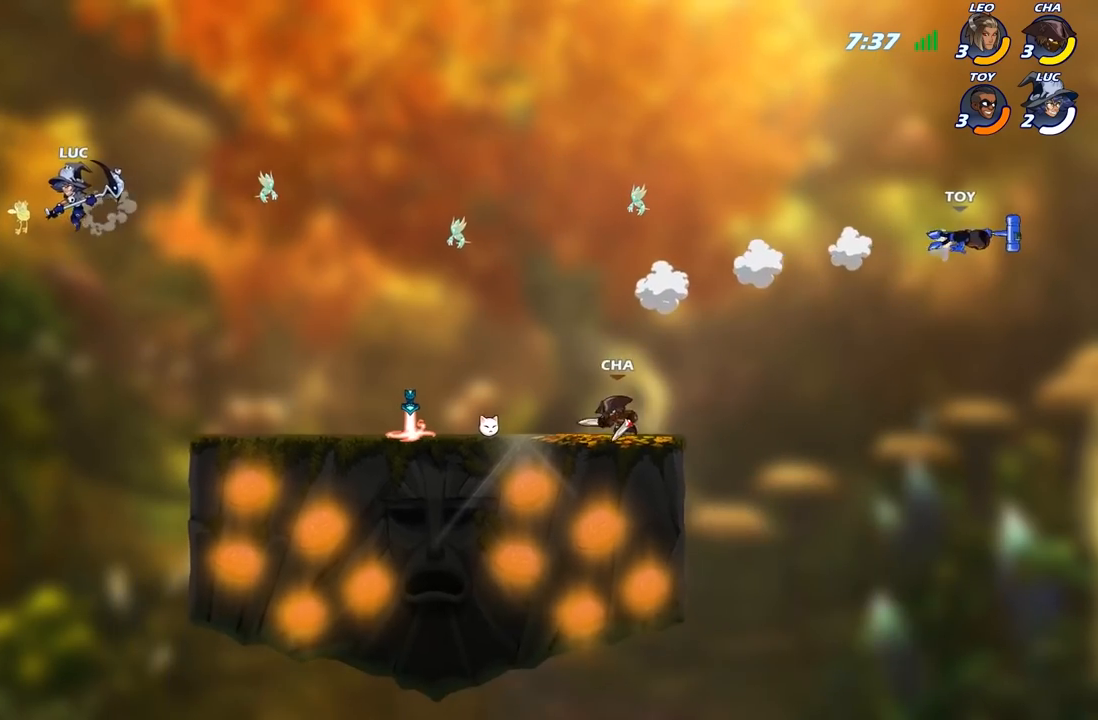
{"buttons": [], "left_stick": "up-left", "right_stick": "center", "events": [[167, "B", "down"], [250, "B", "up"]]}
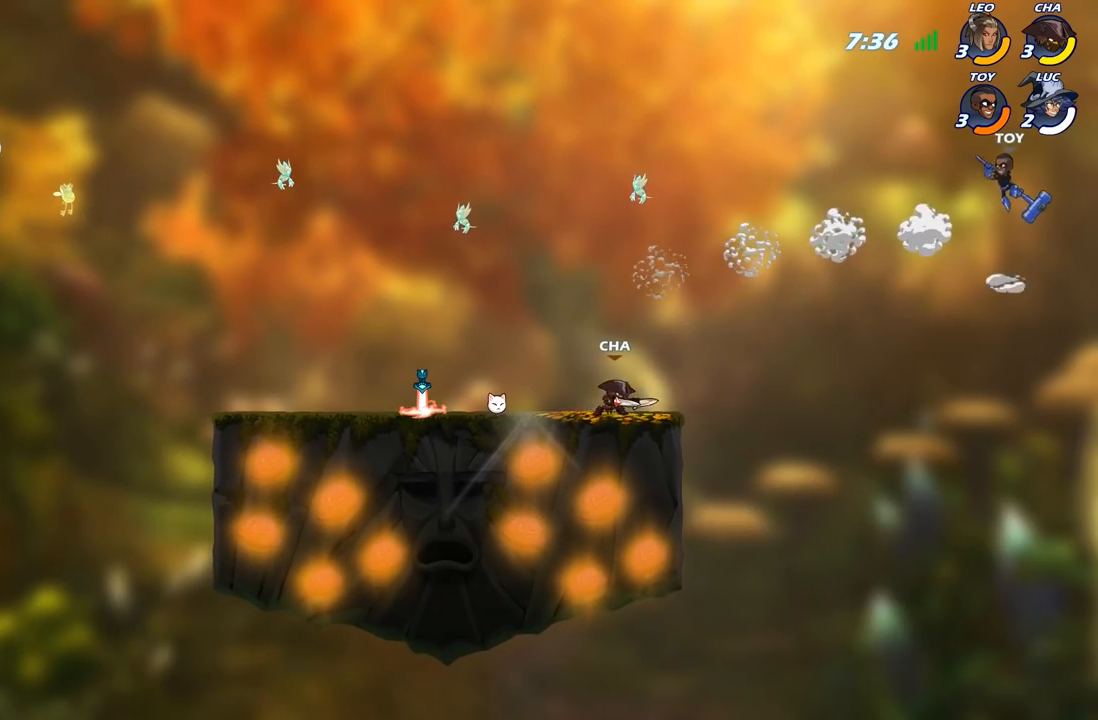
{"buttons": [], "left_stick": "down-right", "right_stick": "center", "events": [[133, "left_stick", "right"], [400, "left_stick", "down-right"]]}
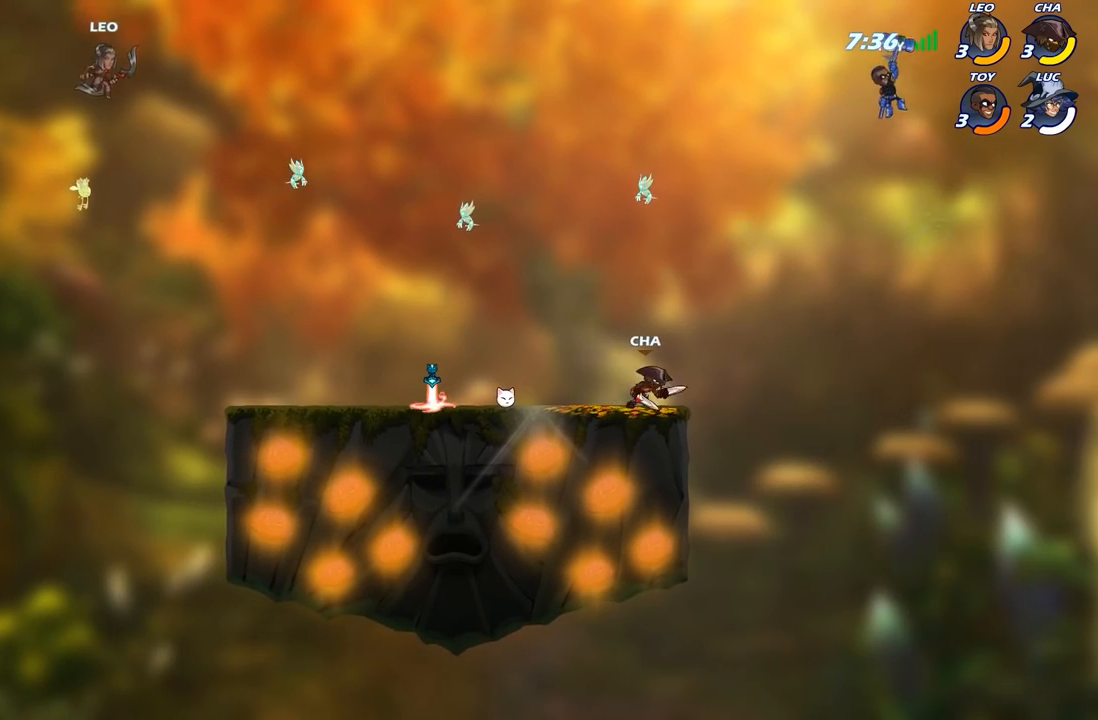
{"buttons": [], "left_stick": "right", "right_stick": "center", "events": [[233, "left_stick", "right"]]}
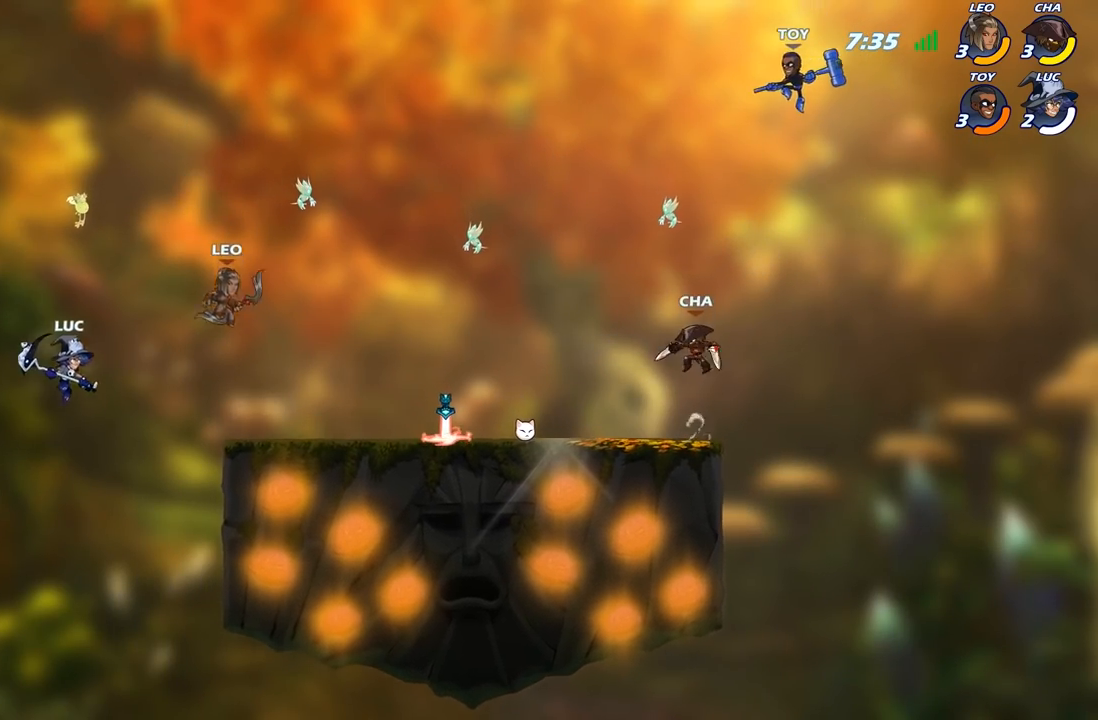
{"buttons": [], "left_stick": "right", "right_stick": "center", "events": [[267, "A", "down"], [367, "X", "down"], [417, "A", "up"], [500, "X", "up"]]}
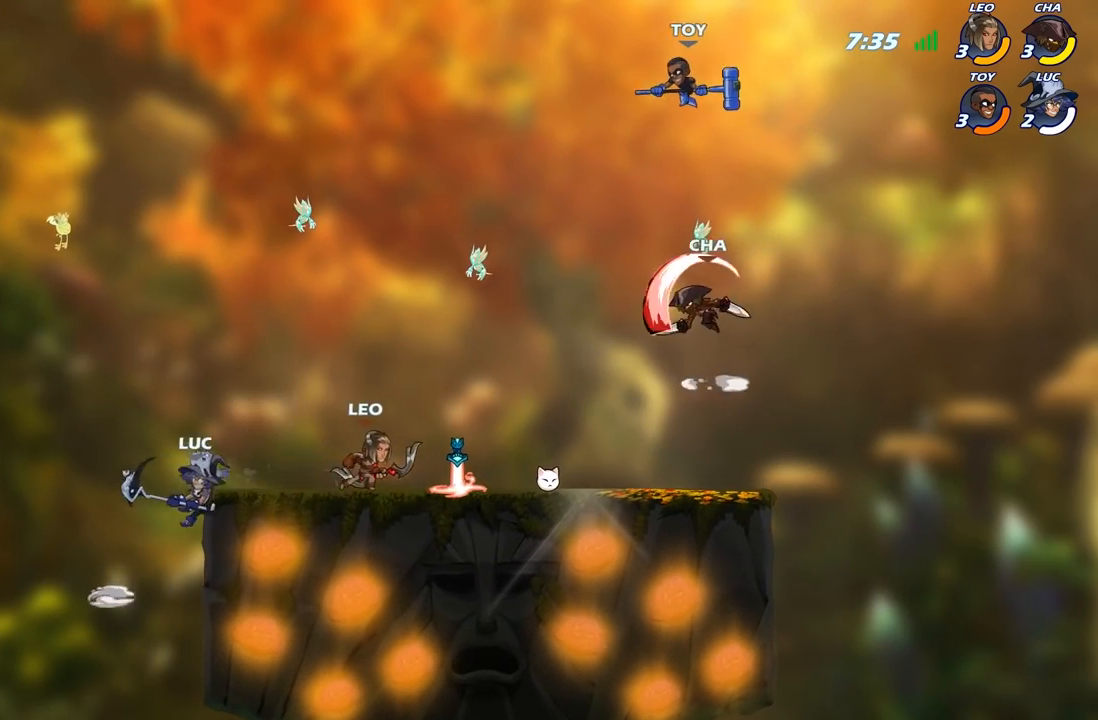
{"buttons": ["A"], "left_stick": "up-left", "right_stick": "center", "events": [[67, "left_stick", "up-left"], [167, "left_stick", "left"], [433, "left_stick", "up-left"], [467, "A", "down"]]}
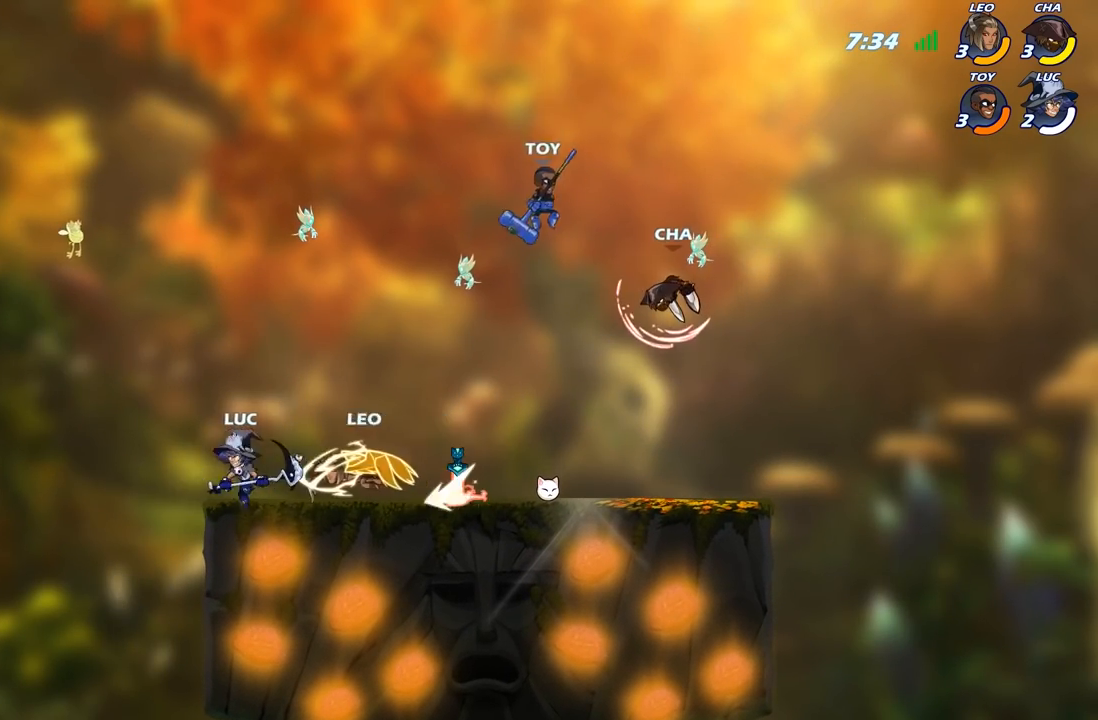
{"buttons": [], "left_stick": "center", "right_stick": "center", "events": [[33, "R2", "down"], [117, "A", "up"], [133, "left_stick", "up-right"], [250, "R2", "up"], [300, "left_stick", "right"], [433, "left_stick", "center"]]}
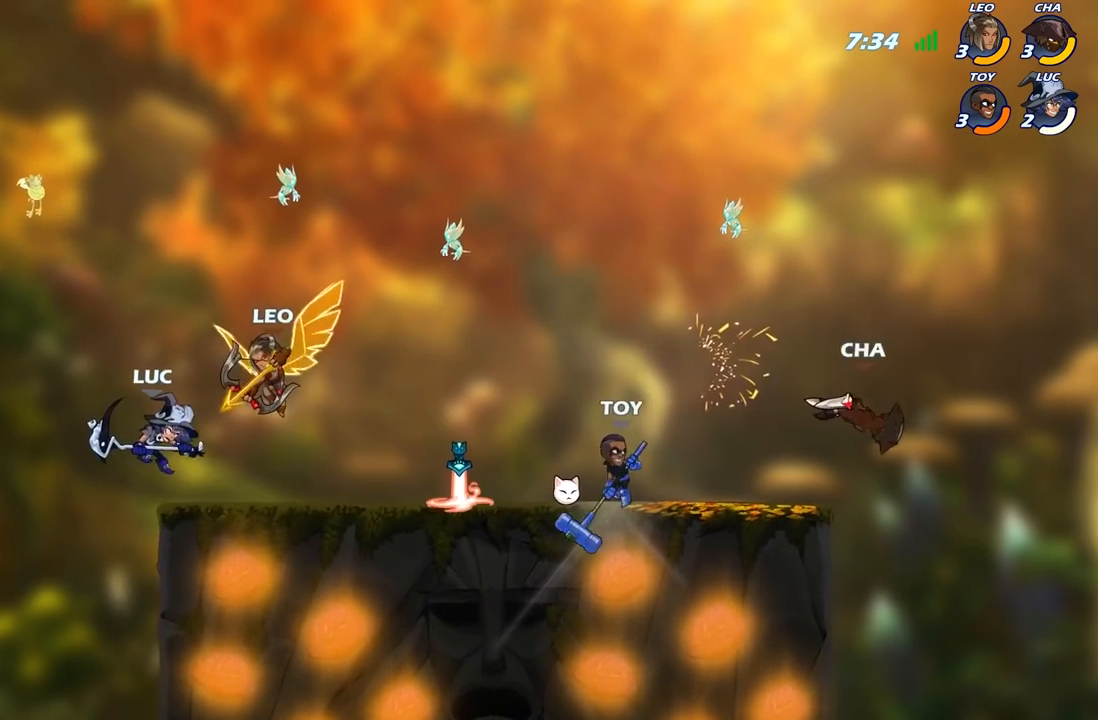
{"buttons": [], "left_stick": "right", "right_stick": "center", "events": [[217, "left_stick", "right"]]}
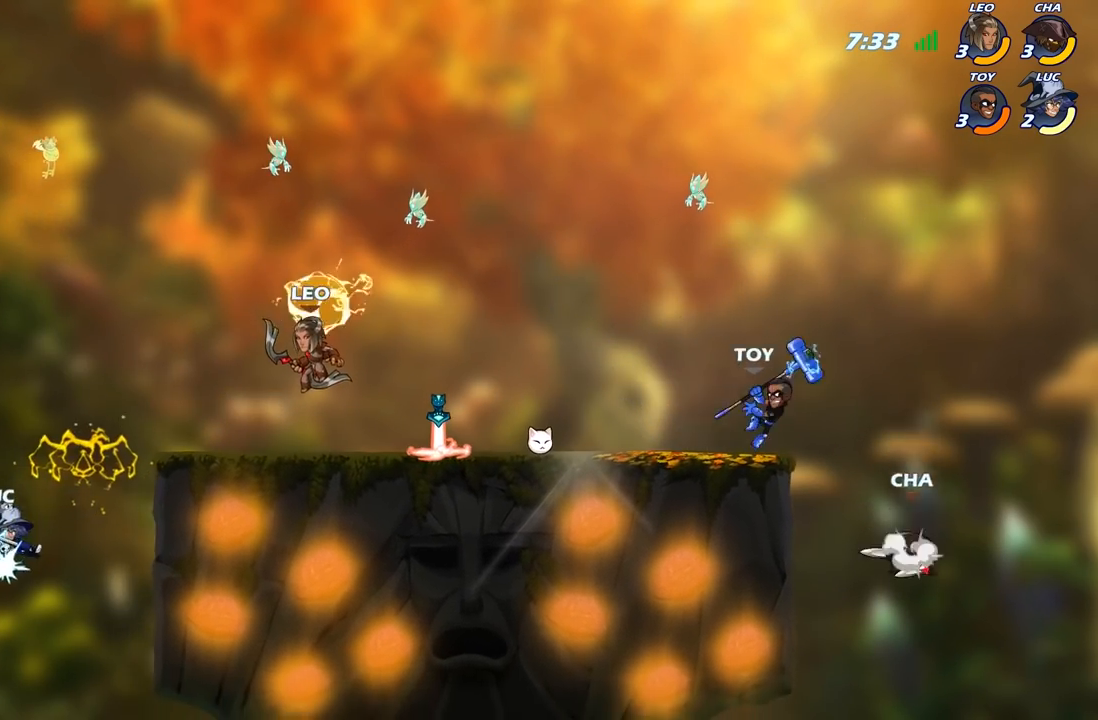
{"buttons": ["A"], "left_stick": "right", "right_stick": "center", "events": [[350, "A", "down"]]}
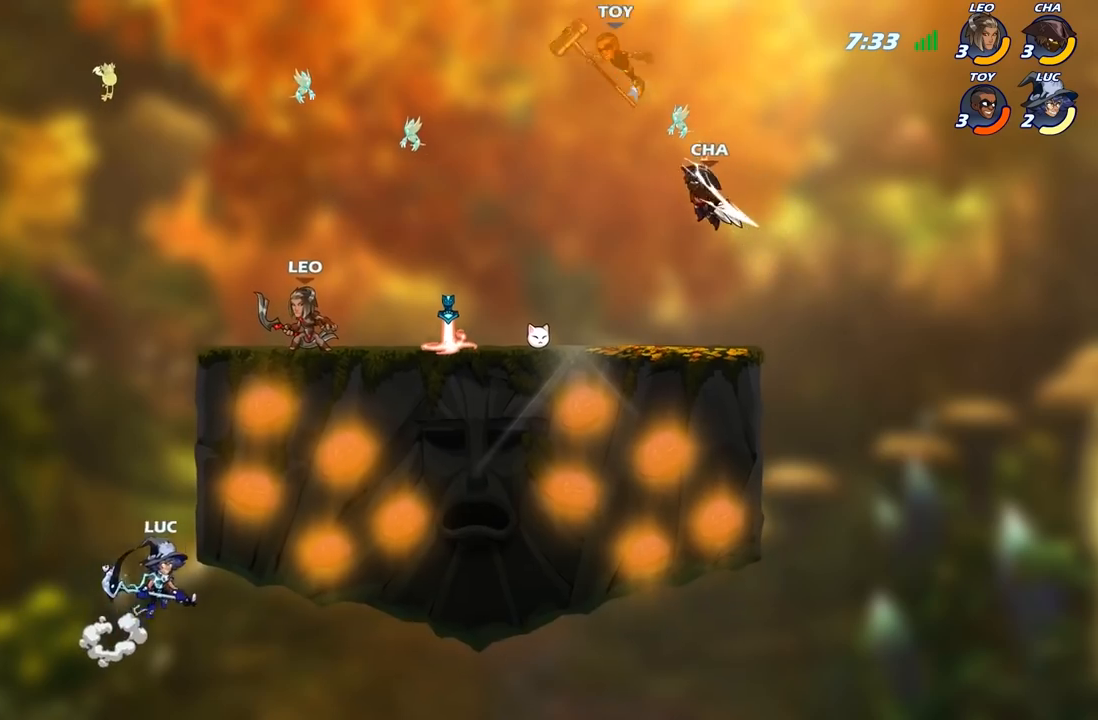
{"buttons": [], "left_stick": "up-right", "right_stick": "center", "events": [[33, "A", "up"], [167, "left_stick", "up-left"], [200, "A", "down"], [350, "A", "up"], [367, "left_stick", "up-right"]]}
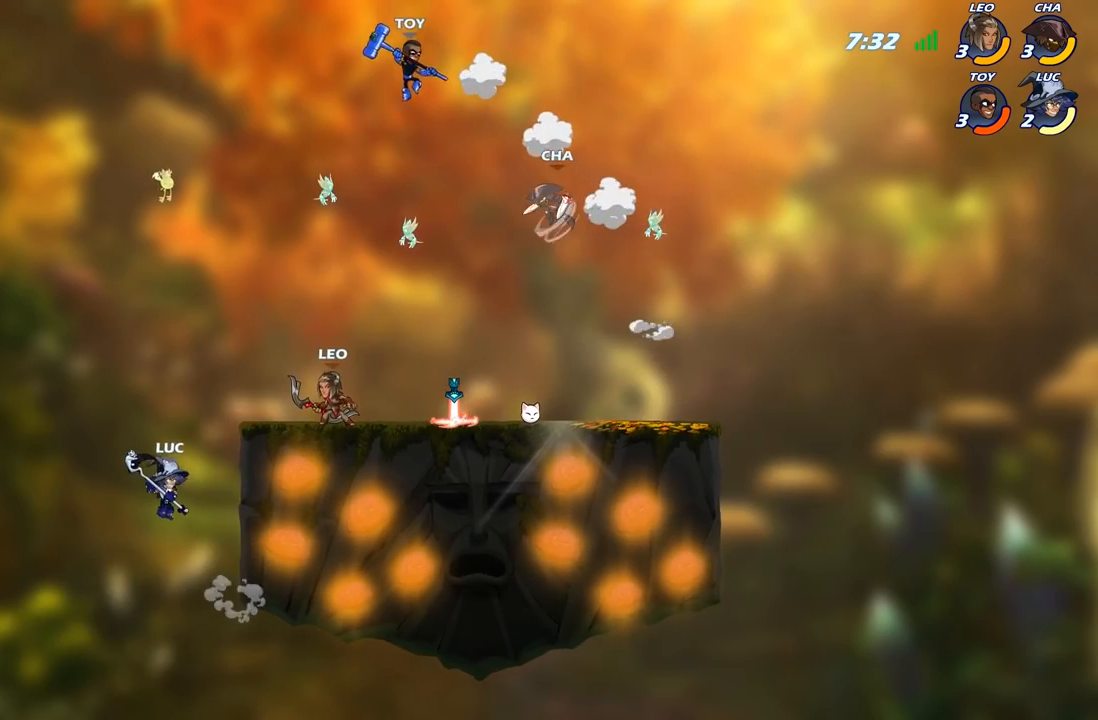
{"buttons": [], "left_stick": "up-left", "right_stick": "center", "events": [[183, "left_stick", "right"], [483, "left_stick", "up-left"]]}
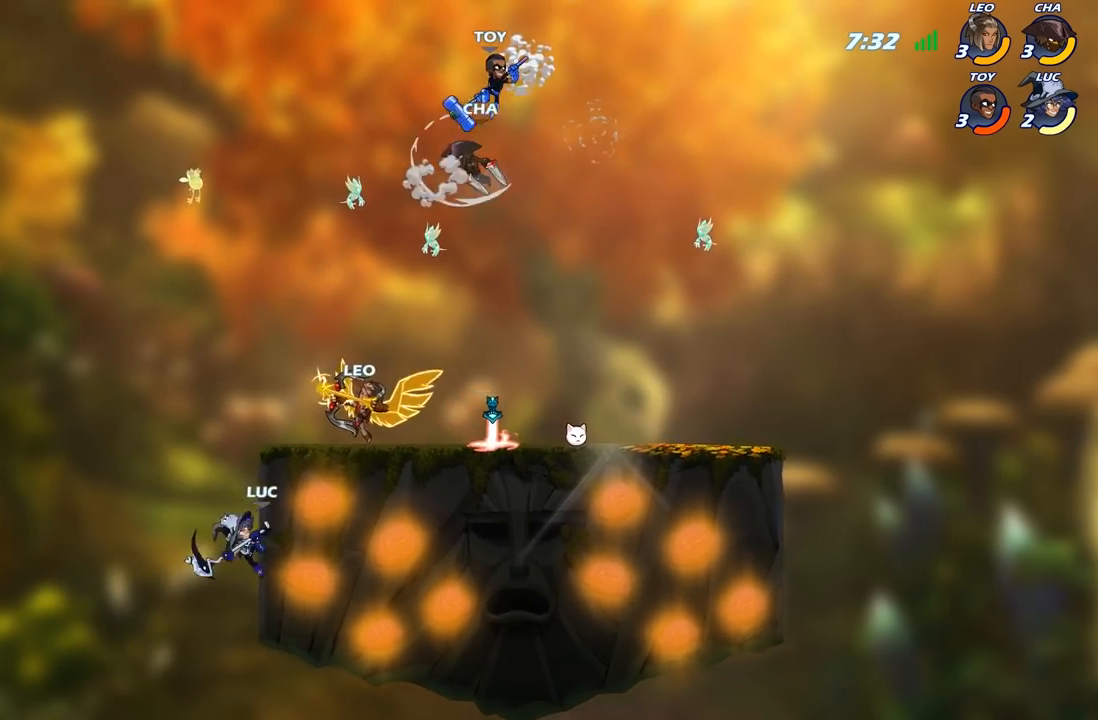
{"buttons": [], "left_stick": "center", "right_stick": "center", "events": [[117, "left_stick", "up-right"], [167, "A", "down"], [233, "A", "up"], [250, "left_stick", "right"], [400, "left_stick", "center"]]}
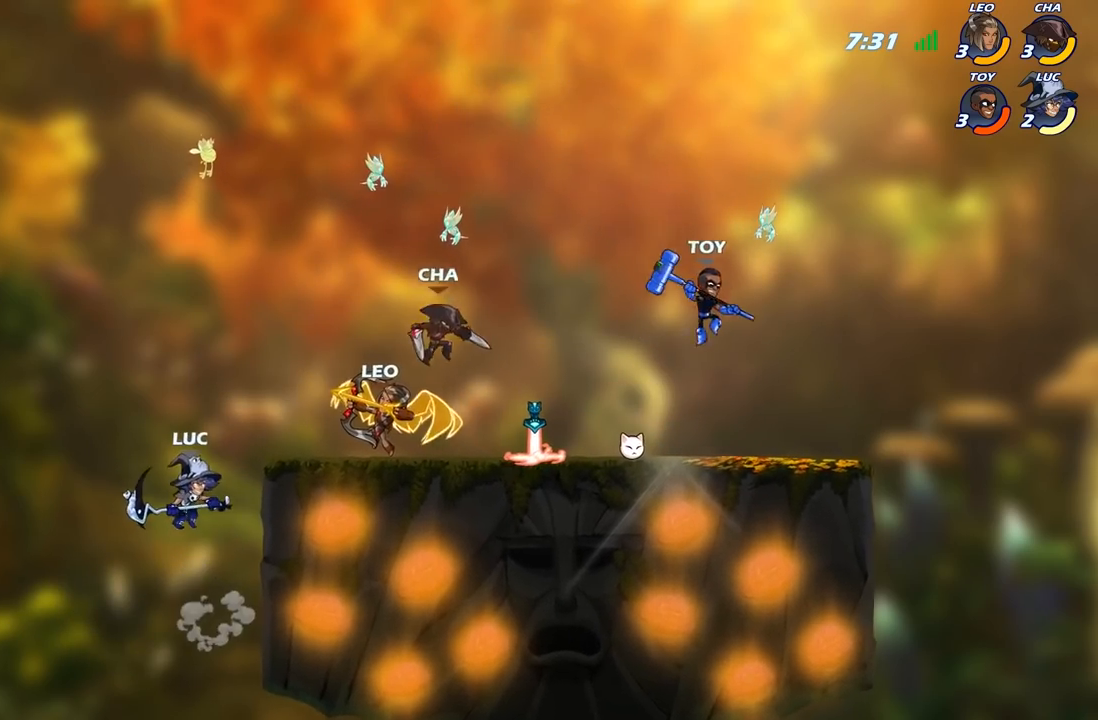
{"buttons": ["A", "X"], "left_stick": "right", "right_stick": "center", "events": [[233, "left_stick", "right"], [433, "A", "down"], [483, "X", "down"]]}
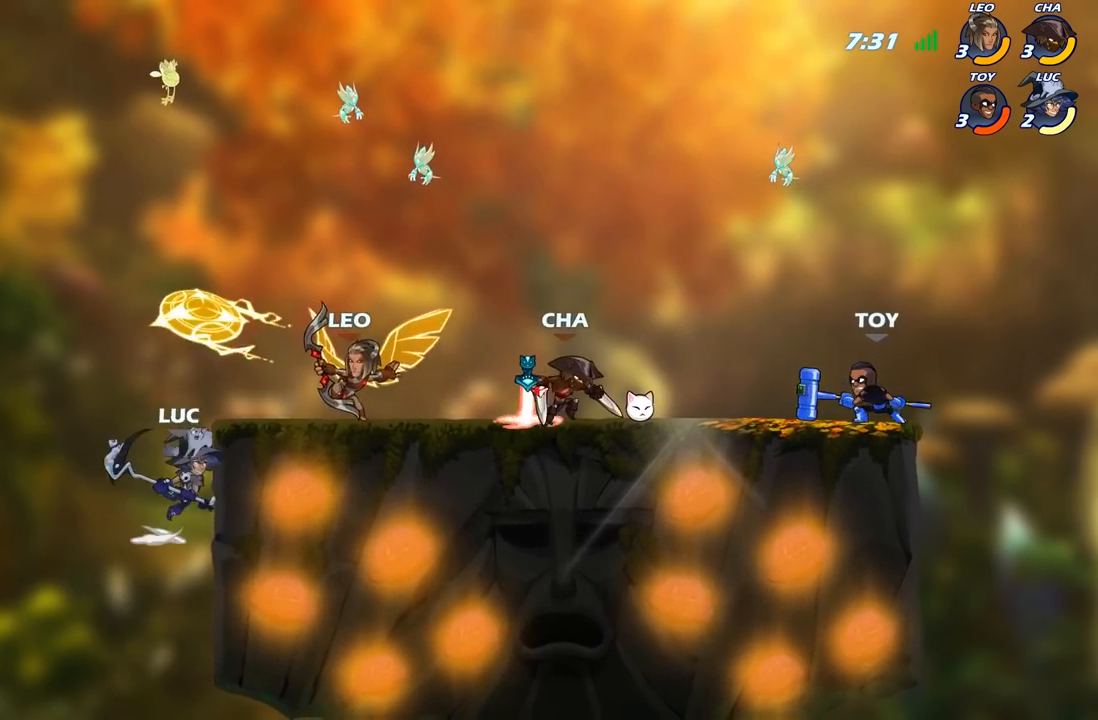
{"buttons": [], "left_stick": "left", "right_stick": "center", "events": [[17, "A", "up"], [67, "X", "up"], [433, "left_stick", "left"]]}
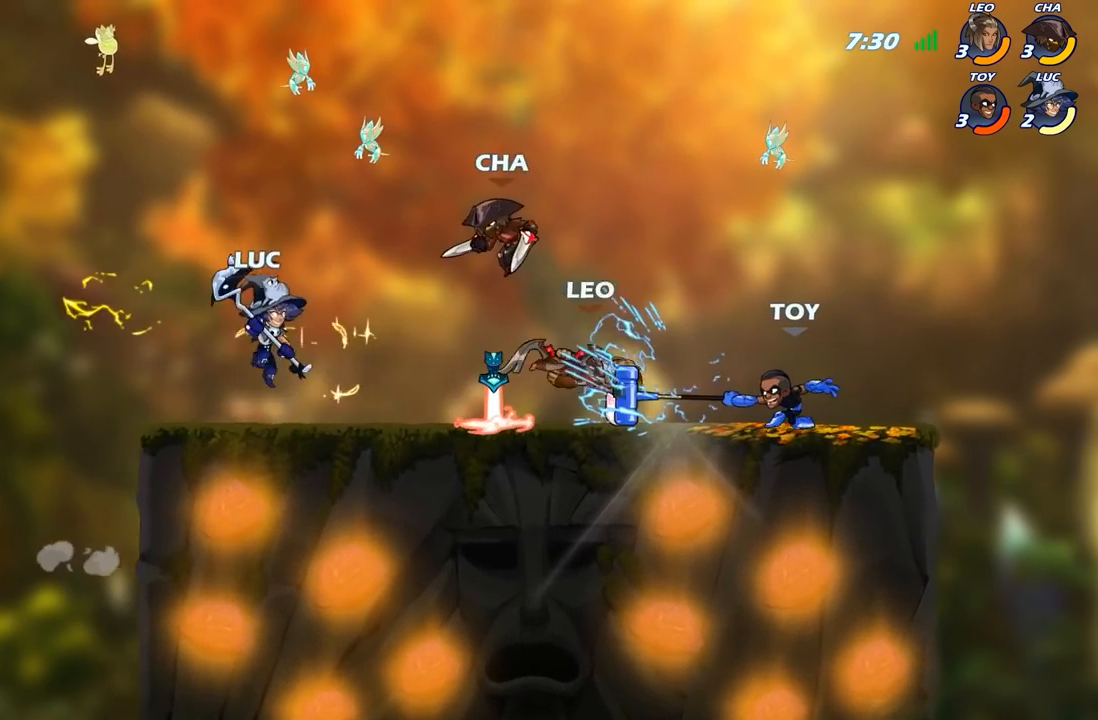
{"buttons": ["X", "R2"], "left_stick": "down", "right_stick": "center", "events": [[150, "left_stick", "up-left"], [250, "left_stick", "up-right"], [400, "R2", "down"], [417, "left_stick", "down-right"], [467, "left_stick", "down"], [483, "X", "down"]]}
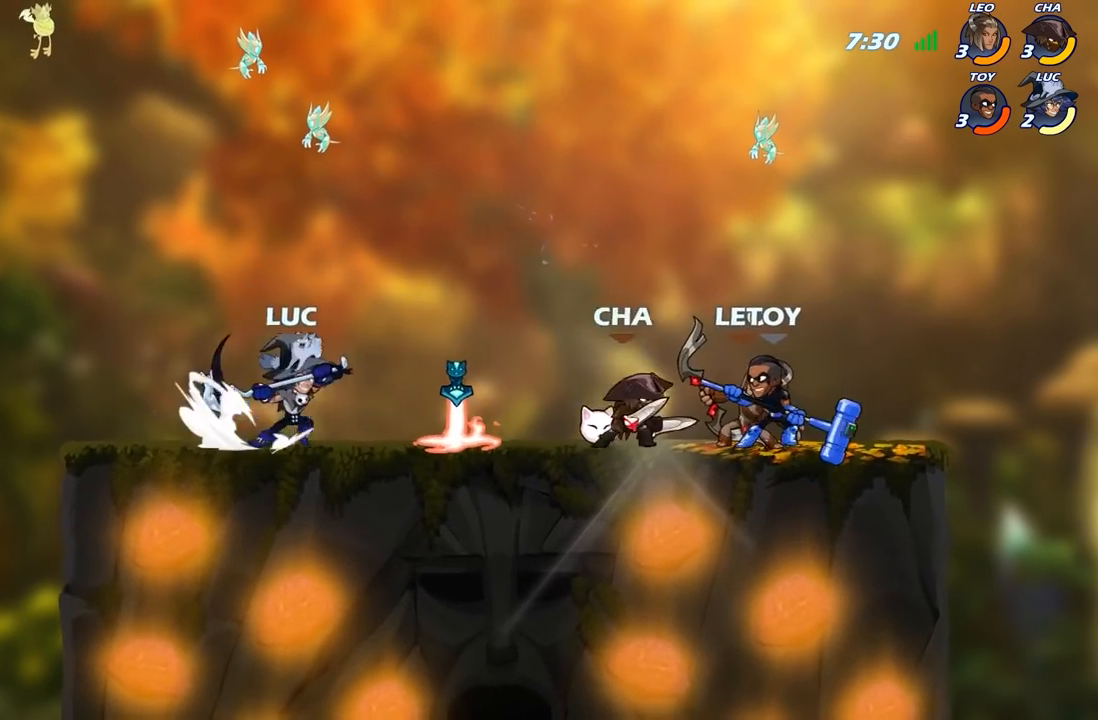
{"buttons": [], "left_stick": "center", "right_stick": "center", "events": [[17, "R2", "up"], [83, "left_stick", "down-right"], [117, "X", "up"], [283, "left_stick", "center"]]}
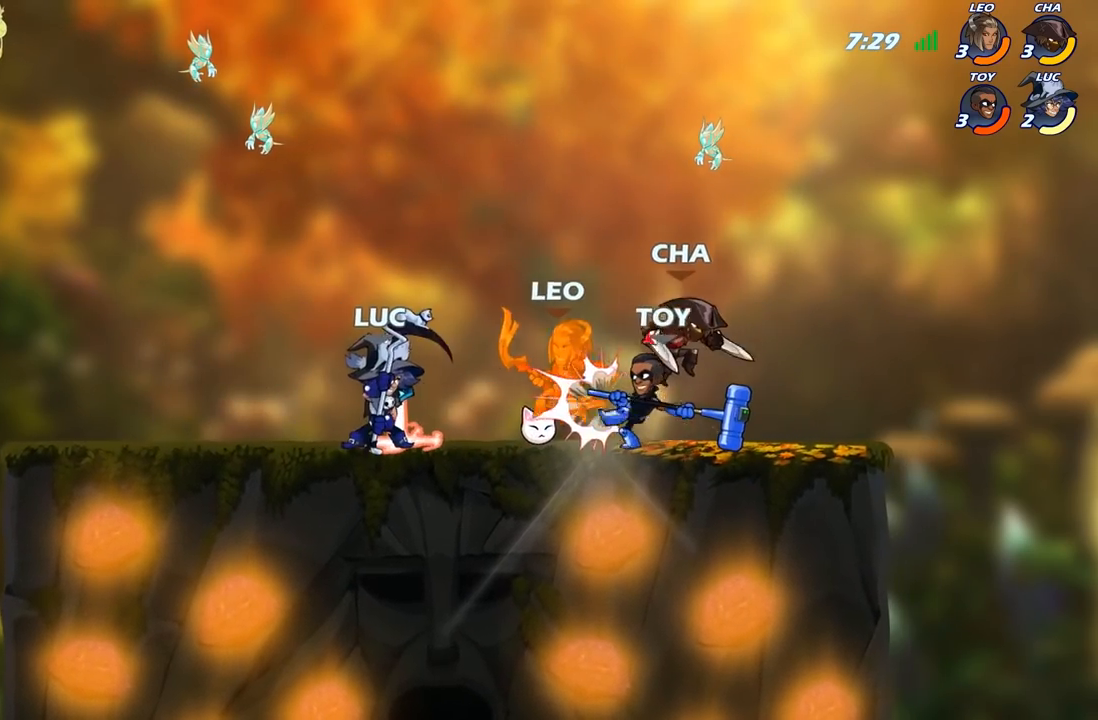
{"buttons": [], "left_stick": "center", "right_stick": "center", "events": [[150, "B", "down"], [233, "B", "up"]]}
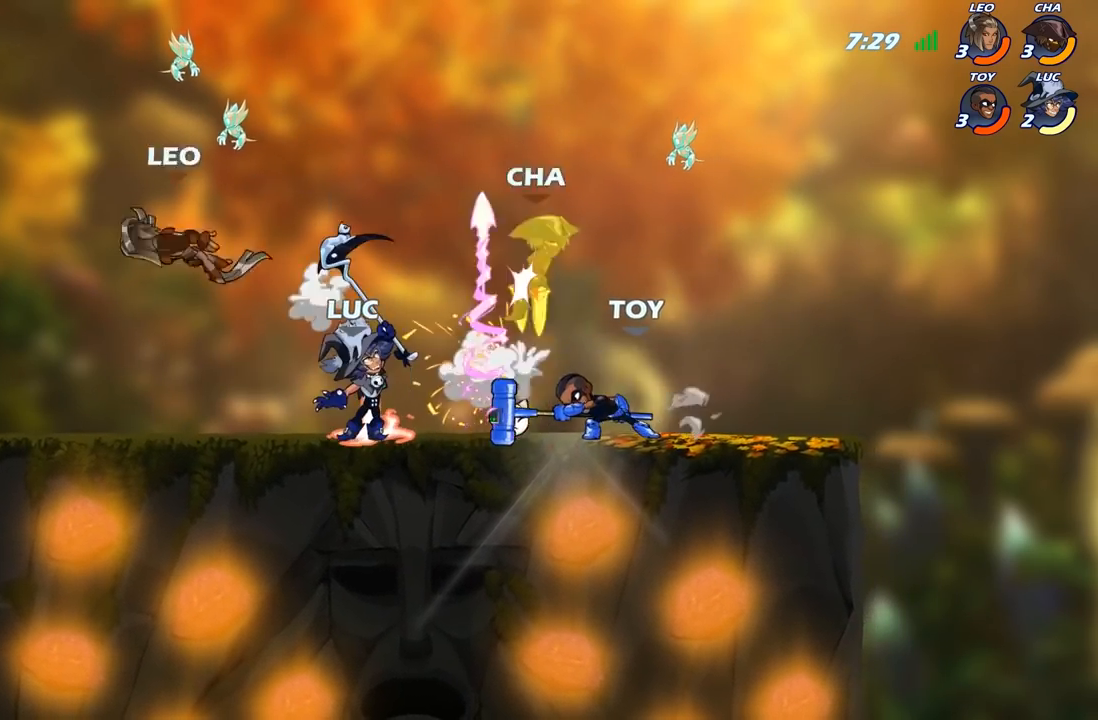
{"buttons": [], "left_stick": "left", "right_stick": "center", "events": [[417, "left_stick", "left"]]}
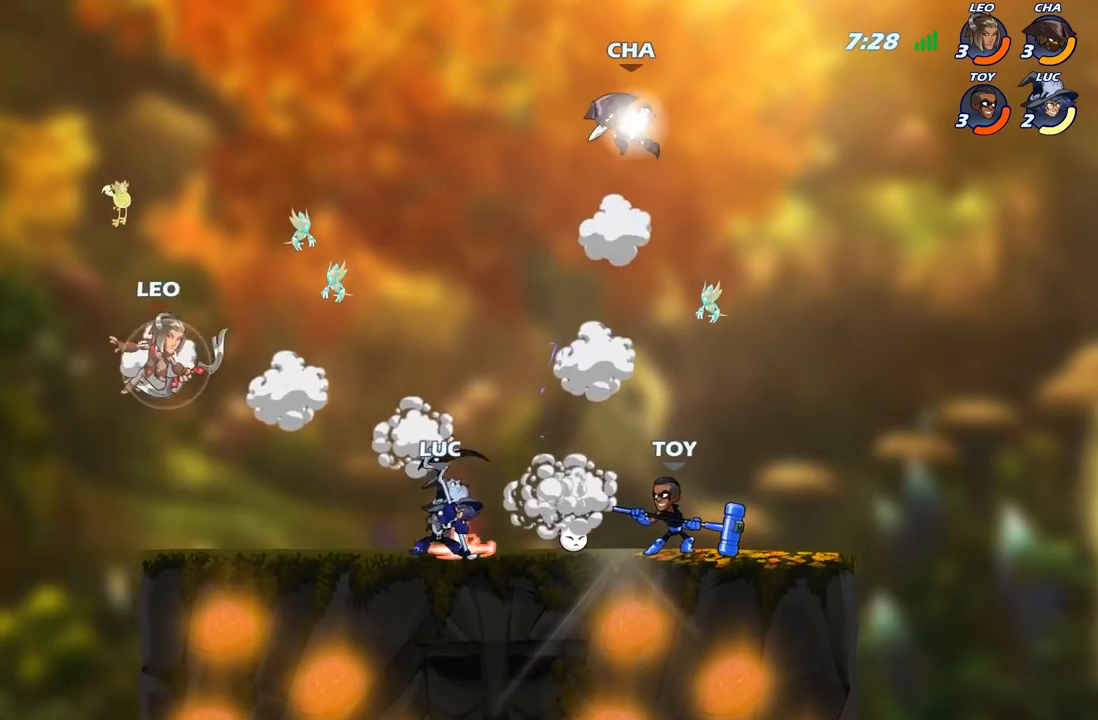
{"buttons": [], "left_stick": "center", "right_stick": "center", "events": [[67, "R2", "down"], [133, "left_stick", "center"], [150, "B", "down"], [167, "R2", "up"], [233, "B", "up"]]}